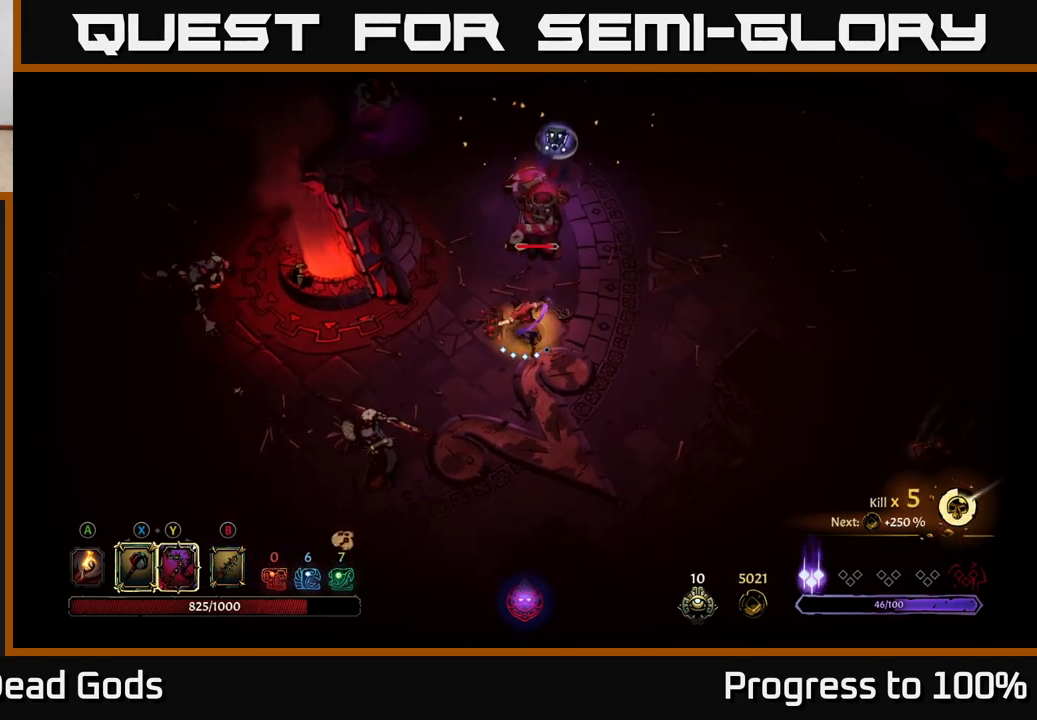
Gameplay with a controller (Xbox layout); each line is a JSON object with the inputs held at the frame after it. "events" lists button and stick changes between this image and that frame as [ms after this image, input, new state], when the widget could be followed in between.
{"buttons": [], "left_stick": "up", "right_stick": "center", "events": [[100, "X", "down"], [267, "X", "up"]]}
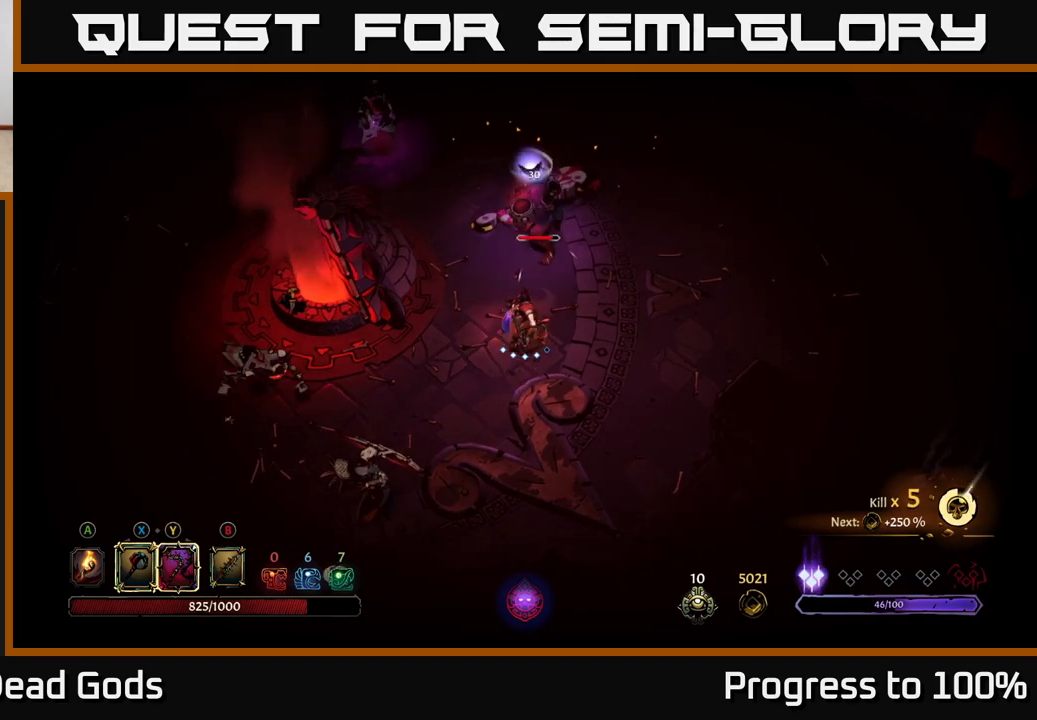
{"buttons": [], "left_stick": "up", "right_stick": "center", "events": [[167, "X", "down"], [300, "X", "up"]]}
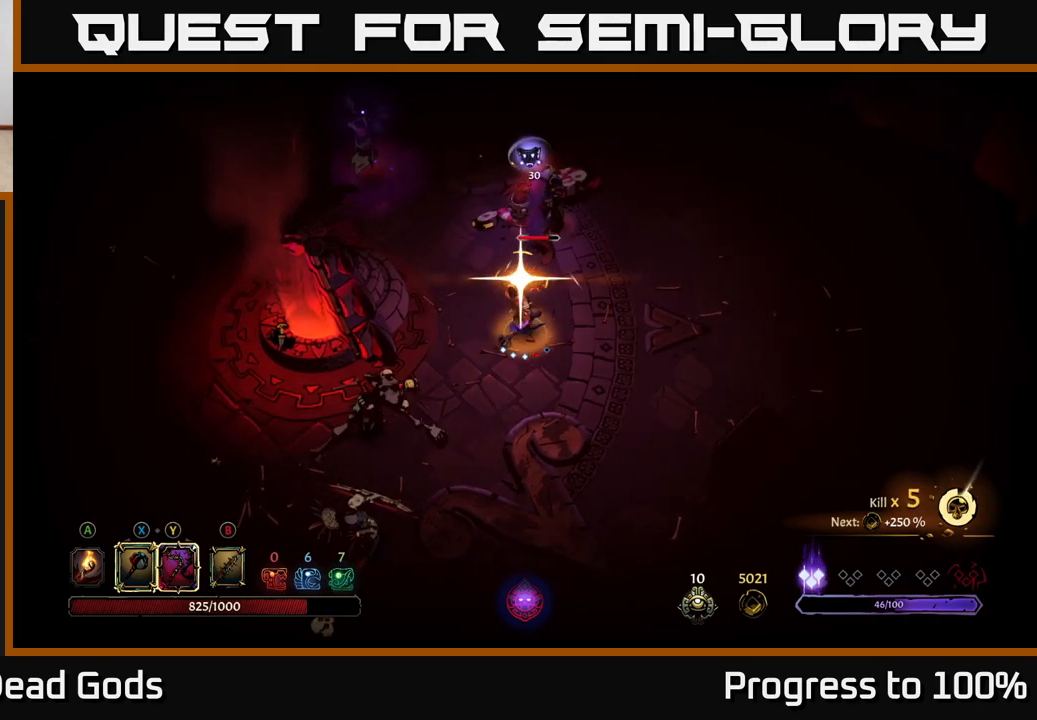
{"buttons": [], "left_stick": "center", "right_stick": "center", "events": [[283, "left_stick", "center"]]}
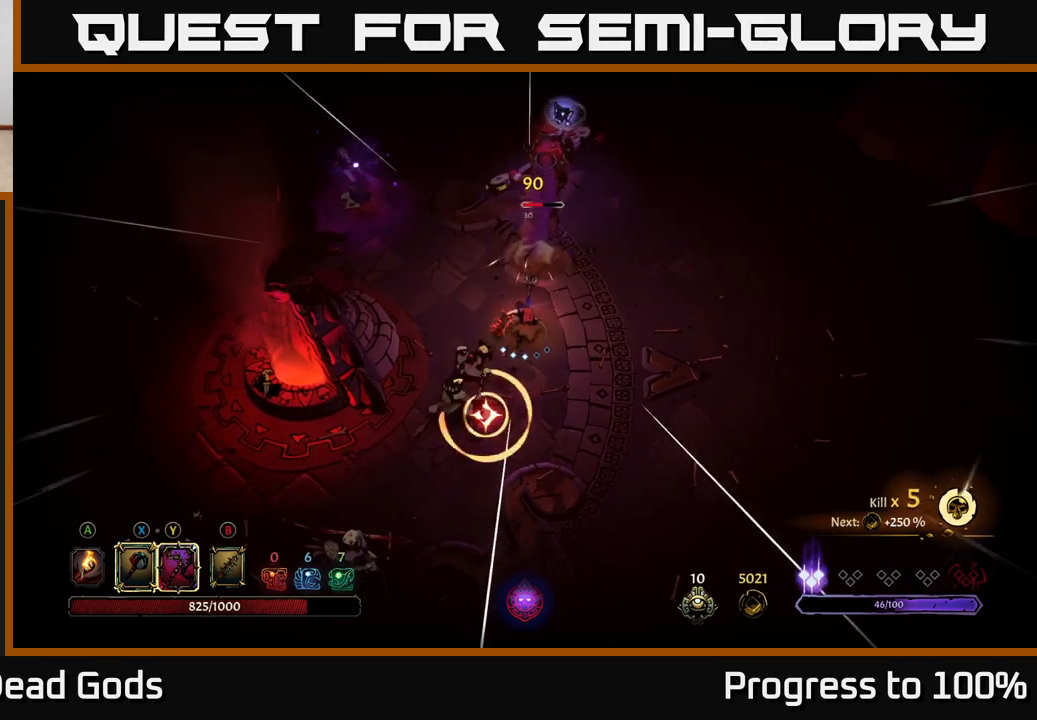
{"buttons": [], "left_stick": "center", "right_stick": "center", "events": []}
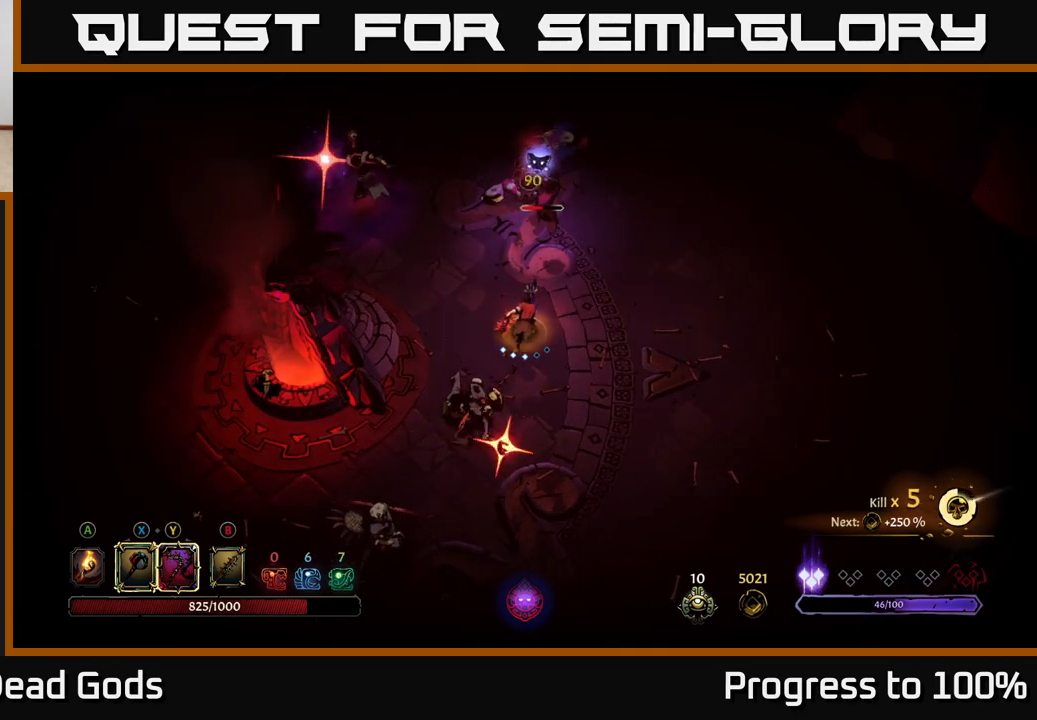
{"buttons": [], "left_stick": "down-right", "right_stick": "center", "events": [[33, "left_stick", "down"], [133, "L2", "down"], [283, "L2", "up"], [450, "left_stick", "down-right"]]}
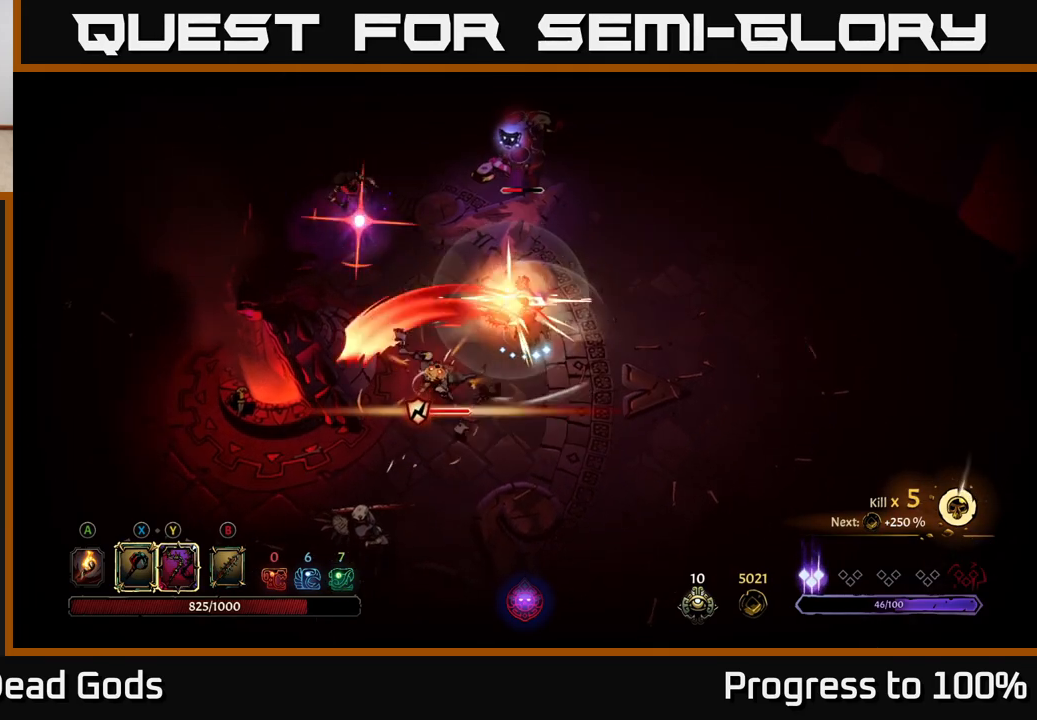
{"buttons": [], "left_stick": "center", "right_stick": "center", "events": [[17, "left_stick", "right"], [133, "left_stick", "left"], [167, "R2", "down"], [467, "left_stick", "center"], [483, "R2", "up"]]}
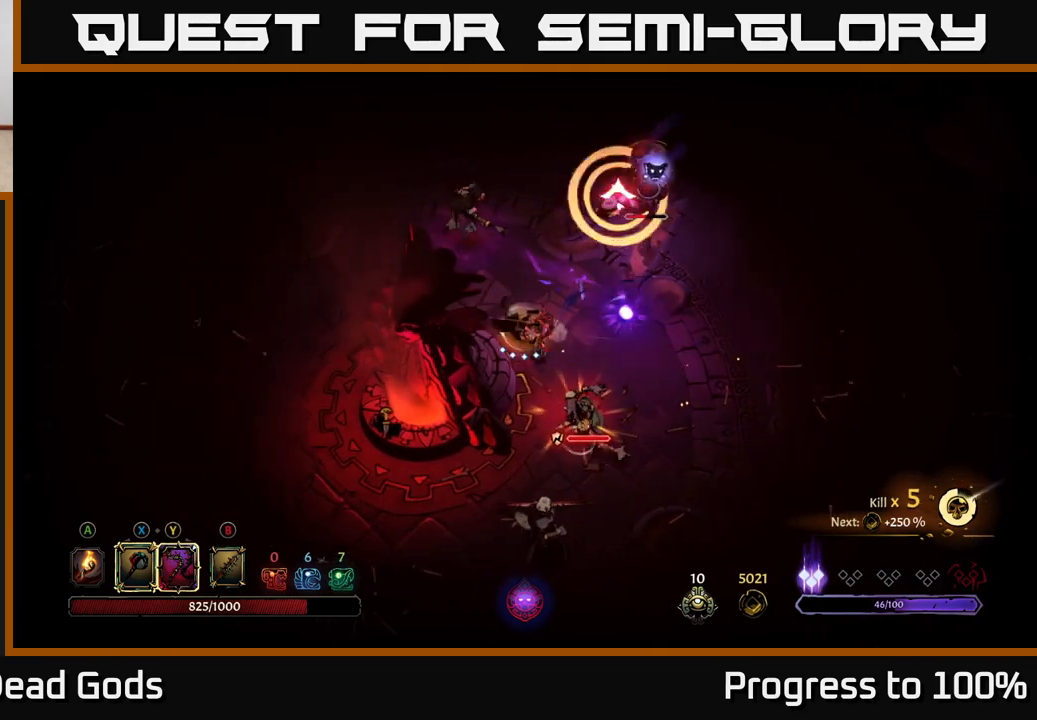
{"buttons": ["Y"], "left_stick": "down-right", "right_stick": "center", "events": [[100, "left_stick", "down-right"], [133, "Y", "down"]]}
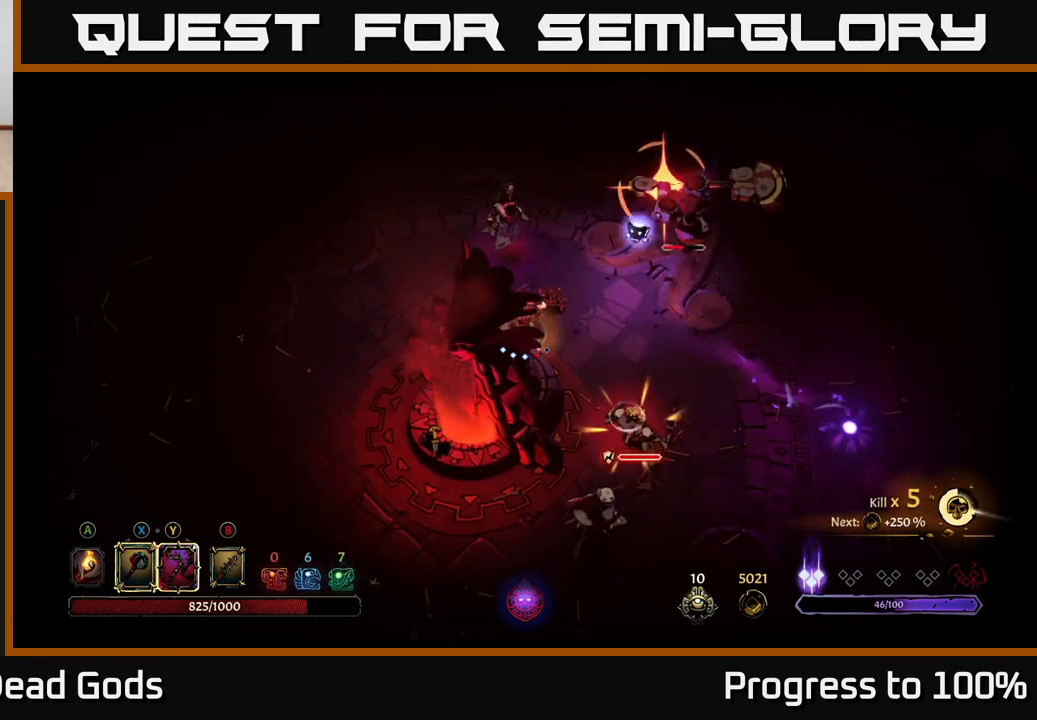
{"buttons": [], "left_stick": "right", "right_stick": "center", "events": [[17, "Y", "up"], [67, "R2", "down"], [133, "left_stick", "right"], [183, "R2", "up"]]}
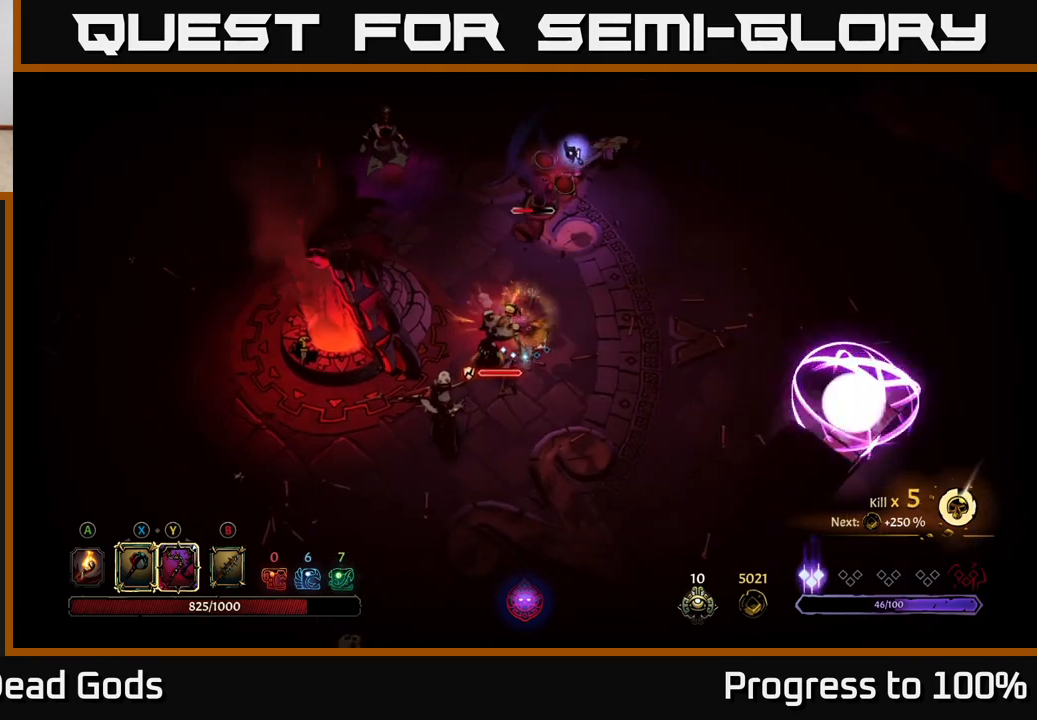
{"buttons": [], "left_stick": "up-left", "right_stick": "center", "events": [[500, "left_stick", "up-left"]]}
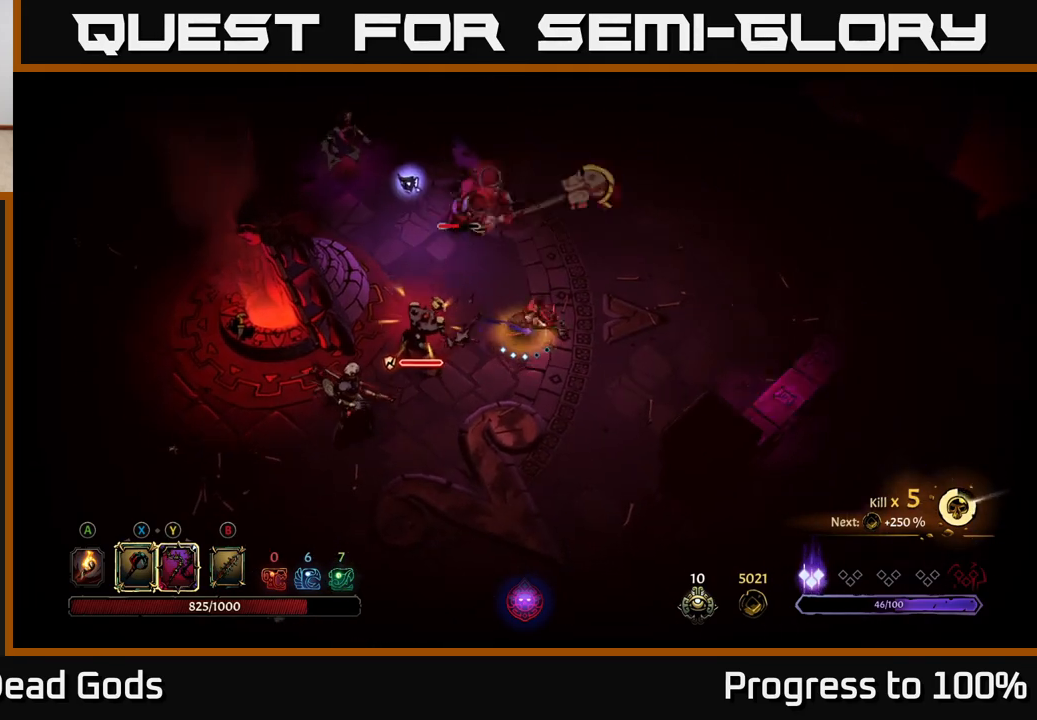
{"buttons": ["Y"], "left_stick": "up-left", "right_stick": "center", "events": [[100, "L2", "down"], [133, "left_stick", "up"], [200, "L2", "up"], [467, "Y", "down"], [467, "left_stick", "up-left"]]}
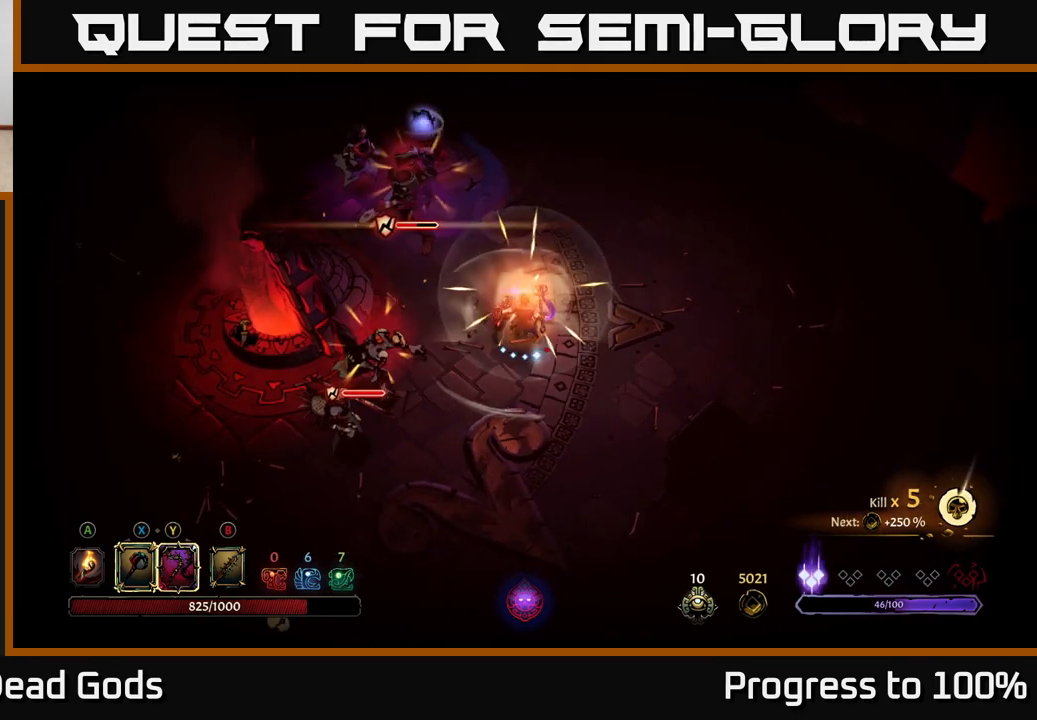
{"buttons": [], "left_stick": "up-left", "right_stick": "center", "events": [[350, "Y", "up"]]}
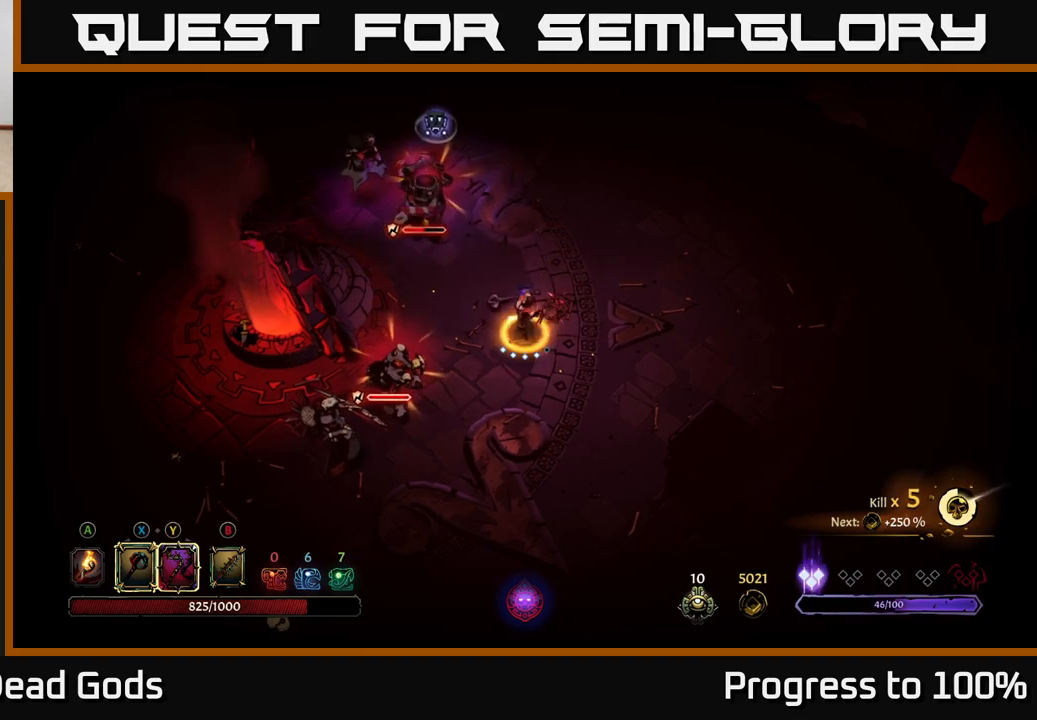
{"buttons": ["X"], "left_stick": "up-left", "right_stick": "center", "events": [[450, "X", "down"]]}
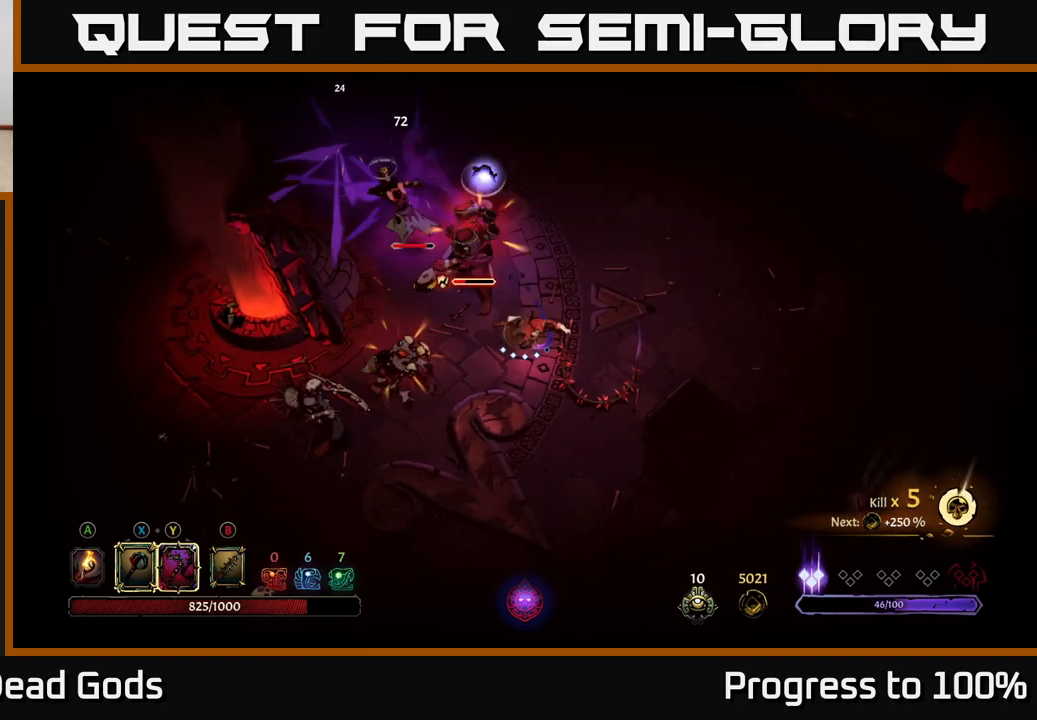
{"buttons": ["X"], "left_stick": "up-left", "right_stick": "center", "events": [[117, "X", "up"], [483, "X", "down"]]}
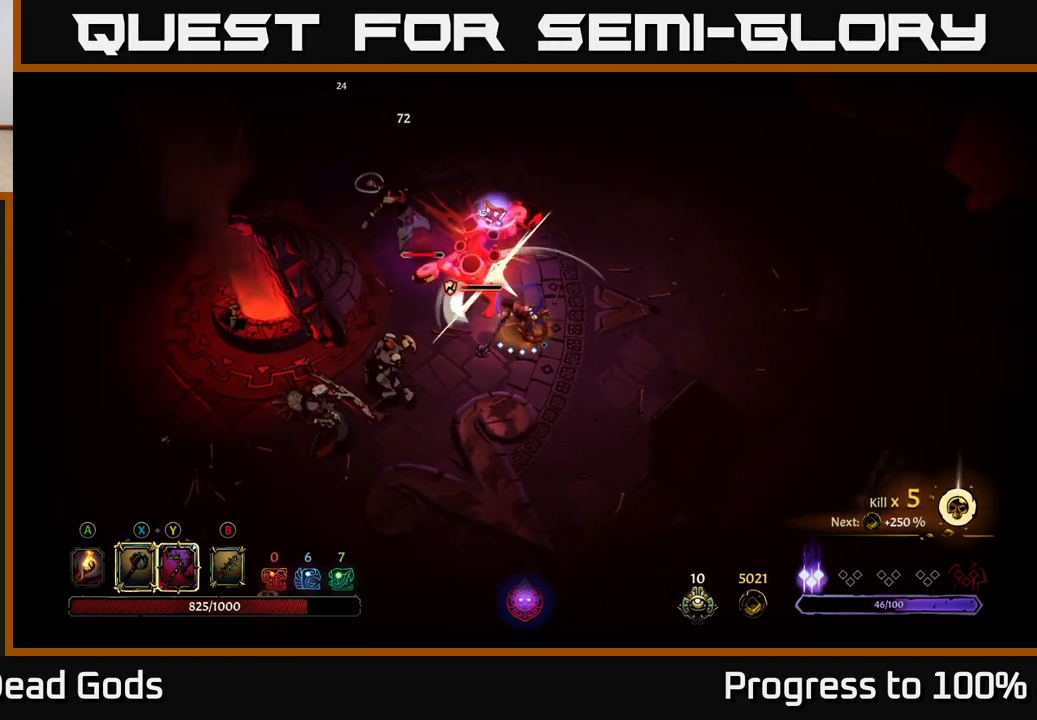
{"buttons": [], "left_stick": "up-left", "right_stick": "center", "events": [[167, "X", "up"]]}
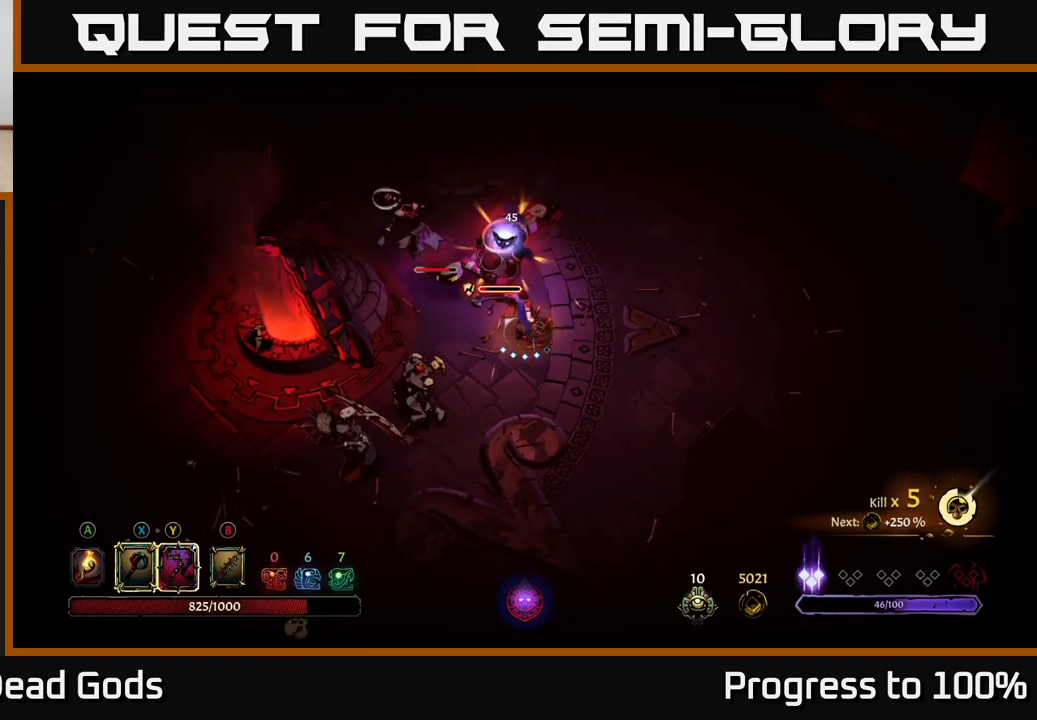
{"buttons": [], "left_stick": "left", "right_stick": "center", "events": [[50, "Y", "down"], [167, "Y", "up"], [400, "left_stick", "left"]]}
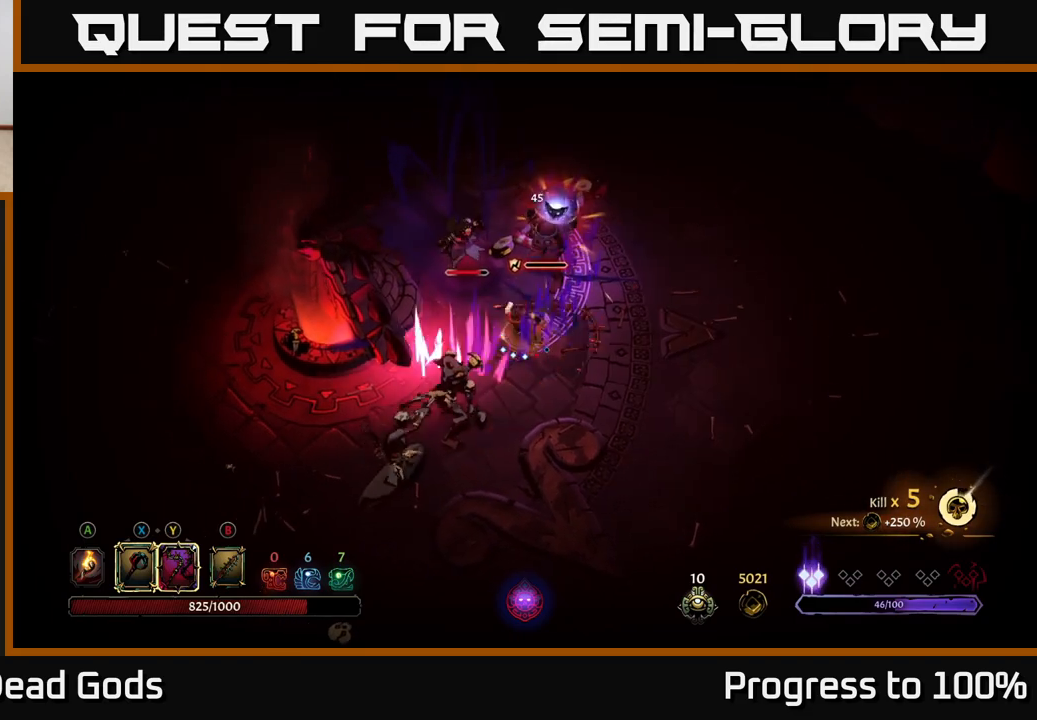
{"buttons": ["R2"], "left_stick": "down-right", "right_stick": "center", "events": [[183, "left_stick", "center"], [317, "left_stick", "down"], [383, "left_stick", "down-right"], [467, "R2", "down"]]}
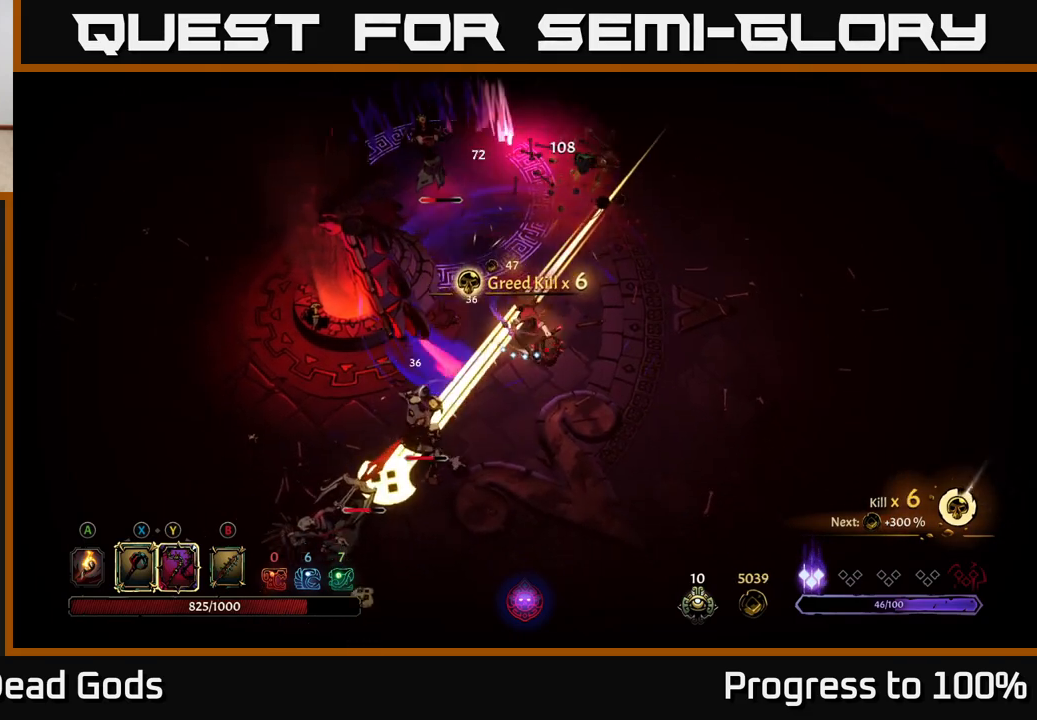
{"buttons": [], "left_stick": "down", "right_stick": "center", "events": [[100, "R2", "up"], [450, "left_stick", "down"]]}
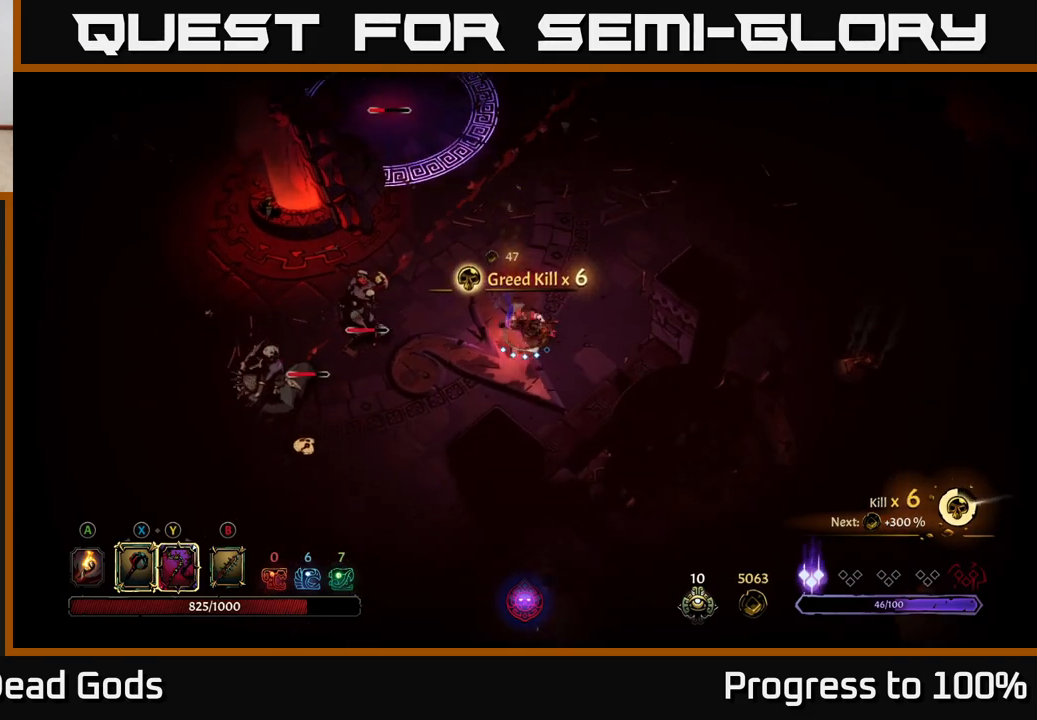
{"buttons": ["Y"], "left_stick": "left", "right_stick": "center", "events": [[50, "left_stick", "down-left"], [250, "left_stick", "left"], [283, "Y", "down"]]}
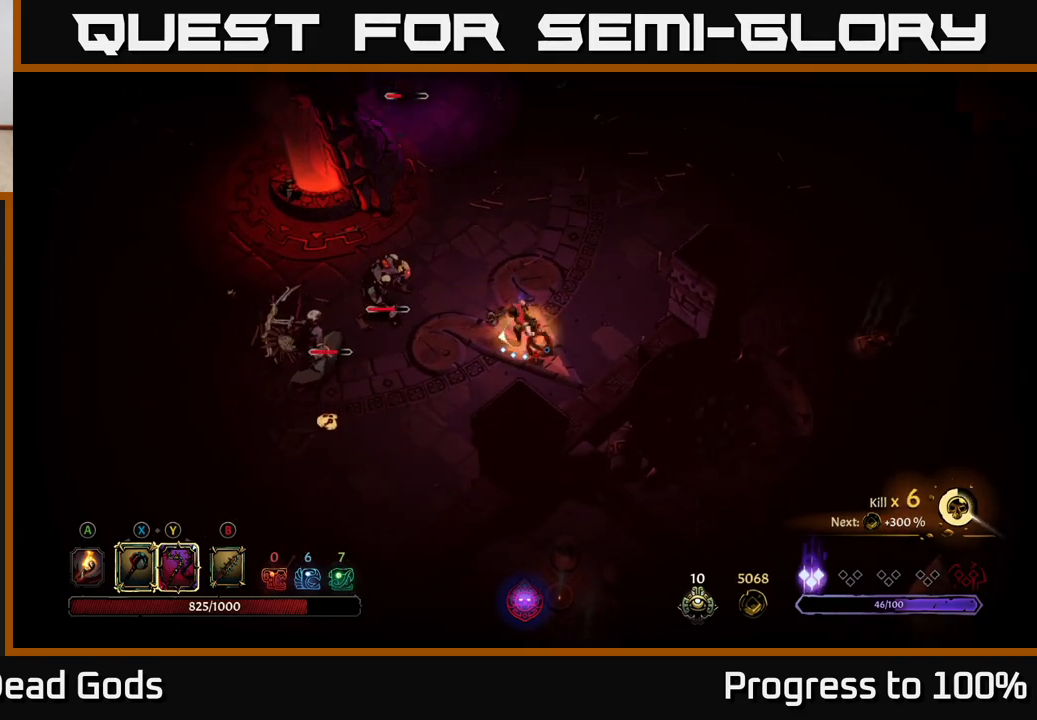
{"buttons": [], "left_stick": "left", "right_stick": "center", "events": [[67, "Y", "up"]]}
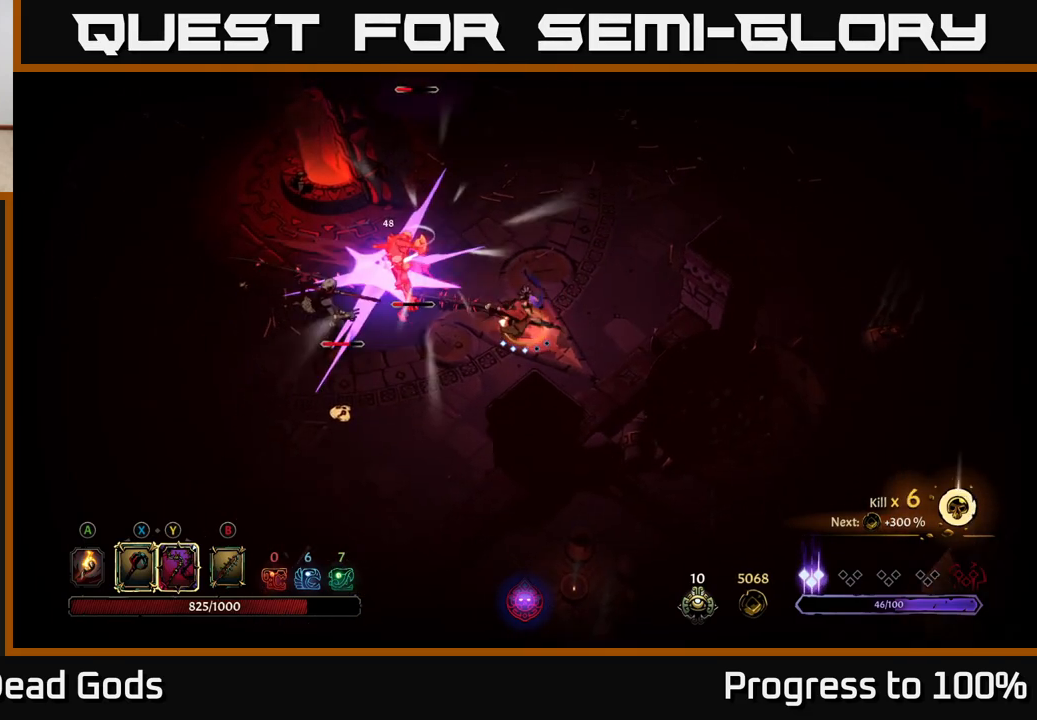
{"buttons": [], "left_stick": "left", "right_stick": "center", "events": [[267, "X", "down"], [417, "X", "up"]]}
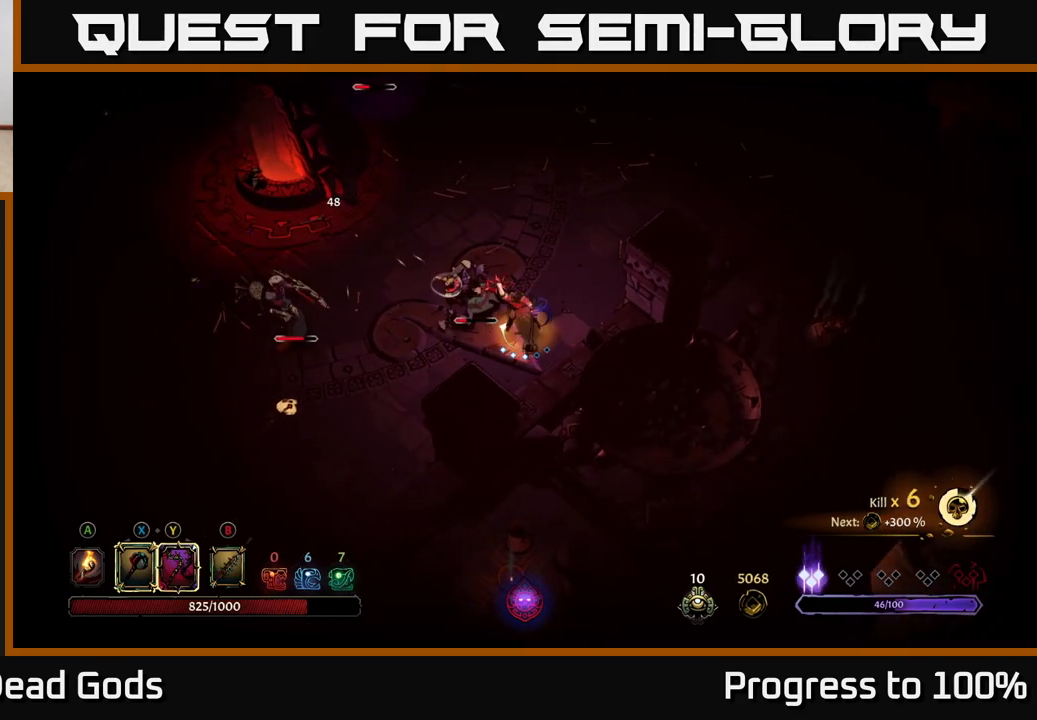
{"buttons": [], "left_stick": "left", "right_stick": "center", "events": [[267, "X", "down"], [450, "X", "up"]]}
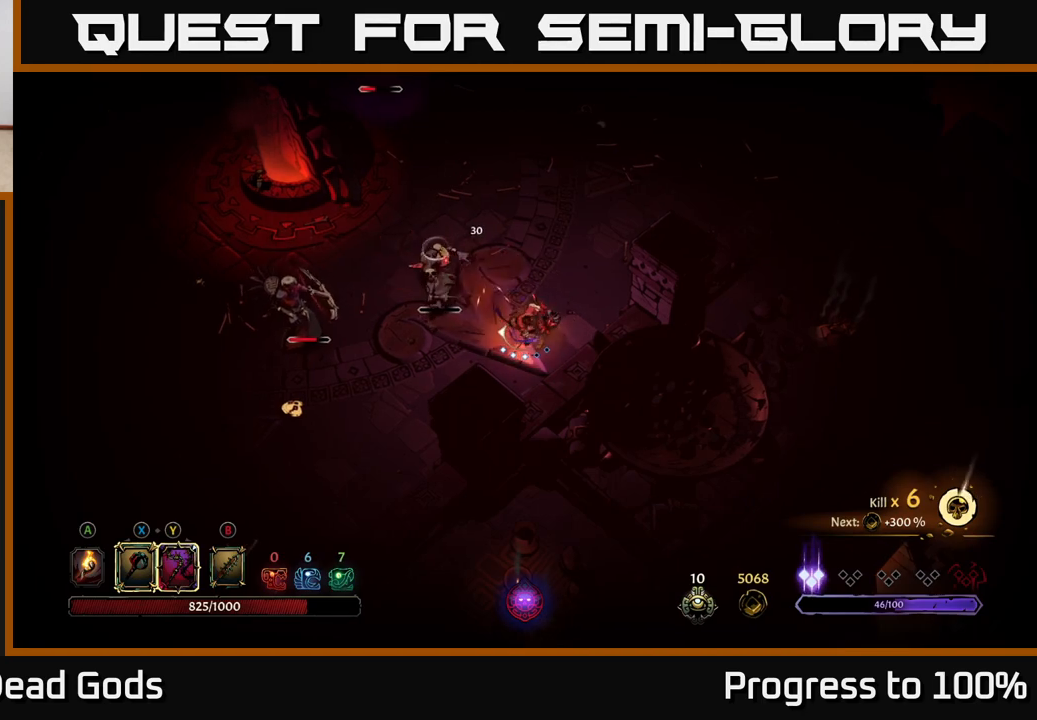
{"buttons": [], "left_stick": "left", "right_stick": "center", "events": [[333, "Y", "down"], [433, "Y", "up"]]}
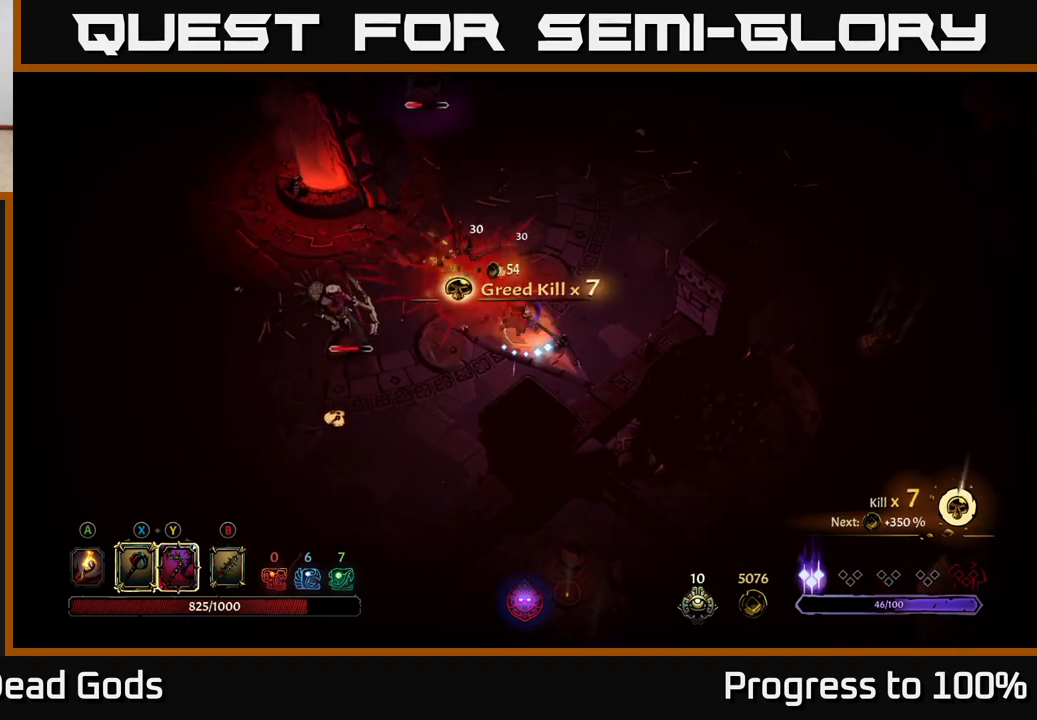
{"buttons": [], "left_stick": "center", "right_stick": "center", "events": [[483, "left_stick", "center"]]}
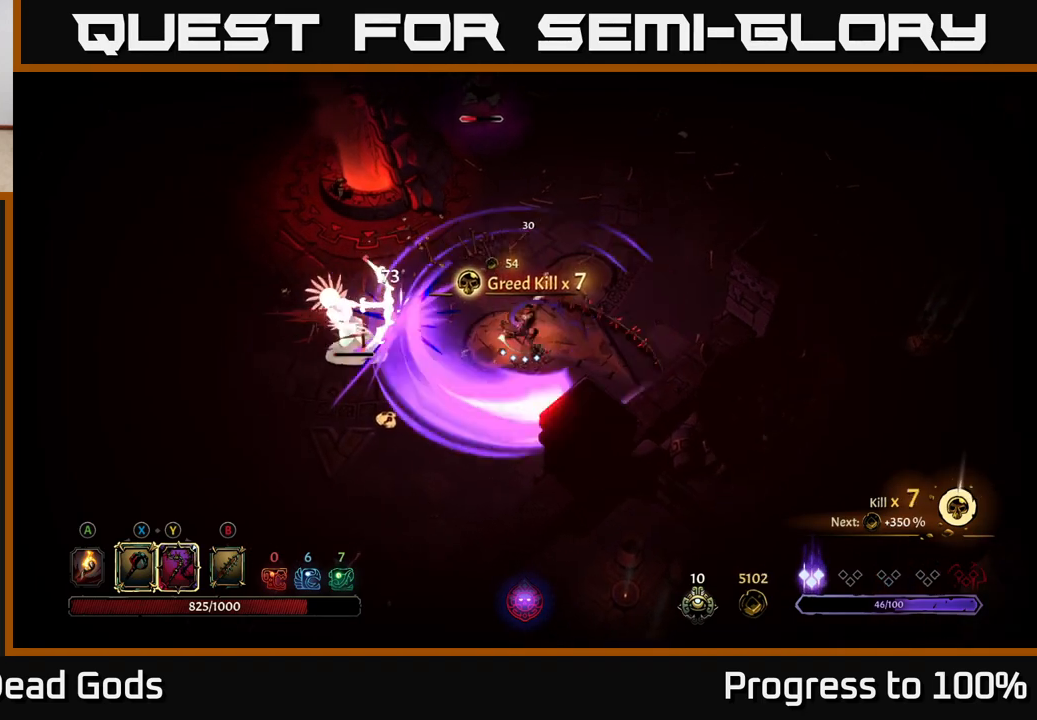
{"buttons": [], "left_stick": "left", "right_stick": "center", "events": [[200, "left_stick", "left"]]}
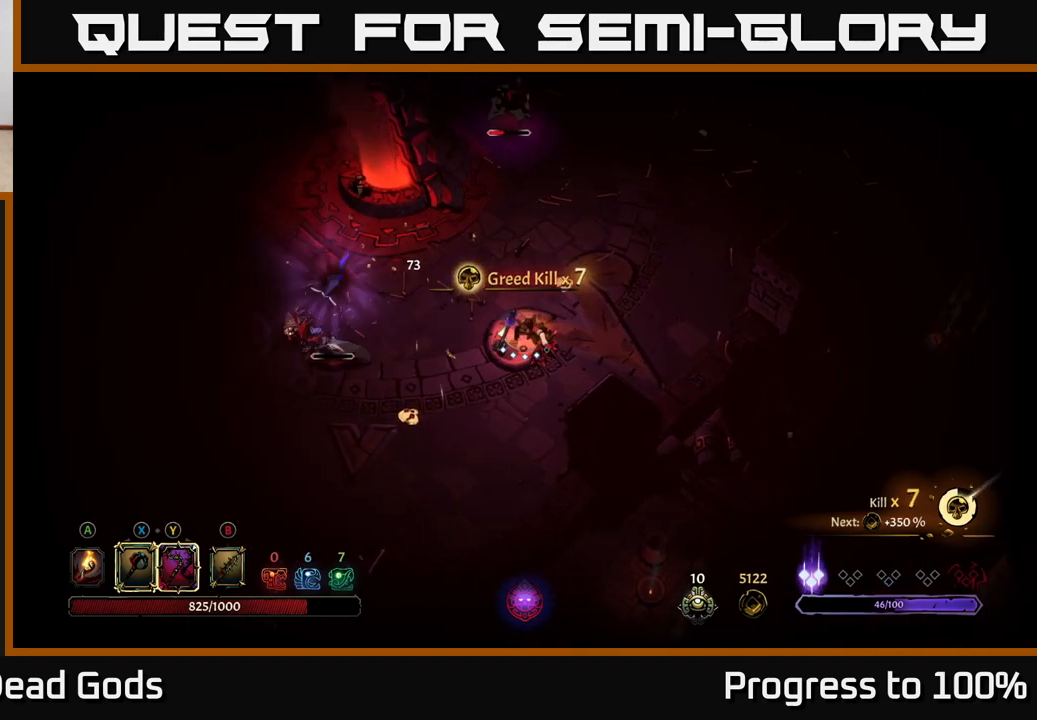
{"buttons": ["Y"], "left_stick": "left", "right_stick": "center", "events": [[467, "Y", "down"]]}